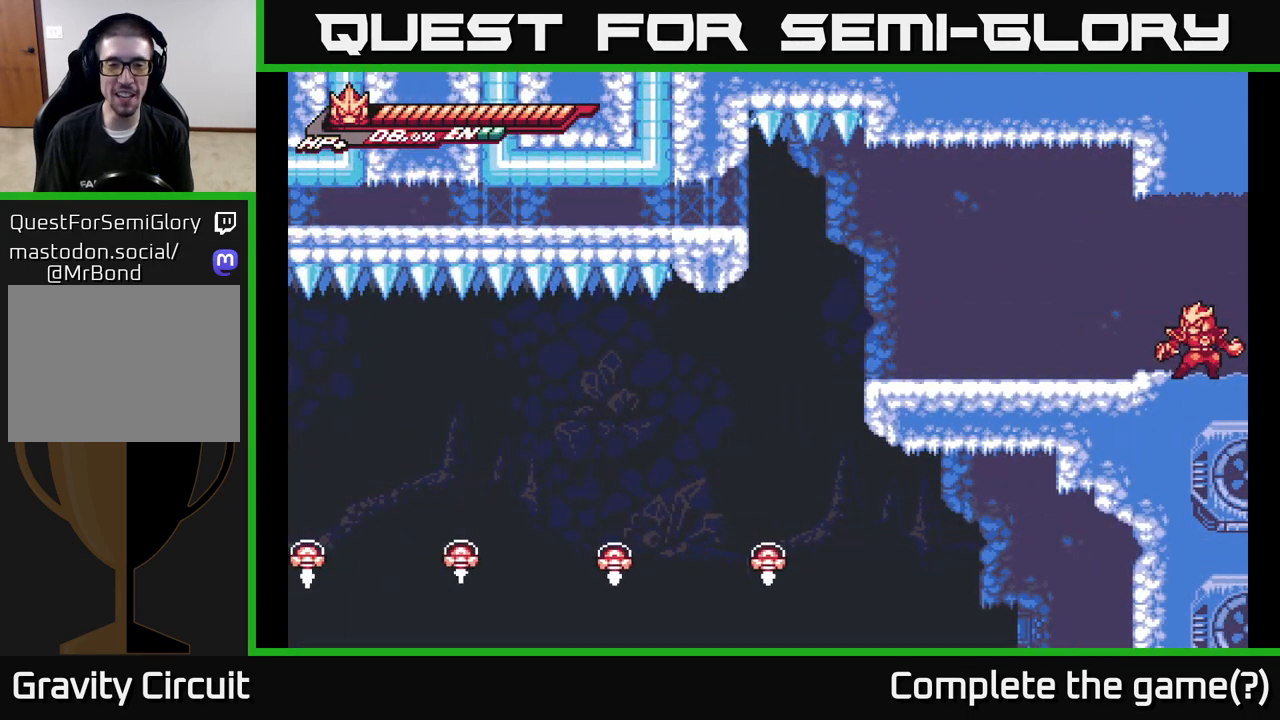
Gameplay with a controller (Xbox layout); each line is a JSON object with the inputs held at the frame after it. "events" lists button and stick changes between this image and that frame as [ms after this image, input, new state], when the widget could be followed in between.
{"buttons": [], "left_stick": "left", "right_stick": "center", "events": [[217, "L2", "down"], [233, "left_stick", "left"], [417, "L2", "up"]]}
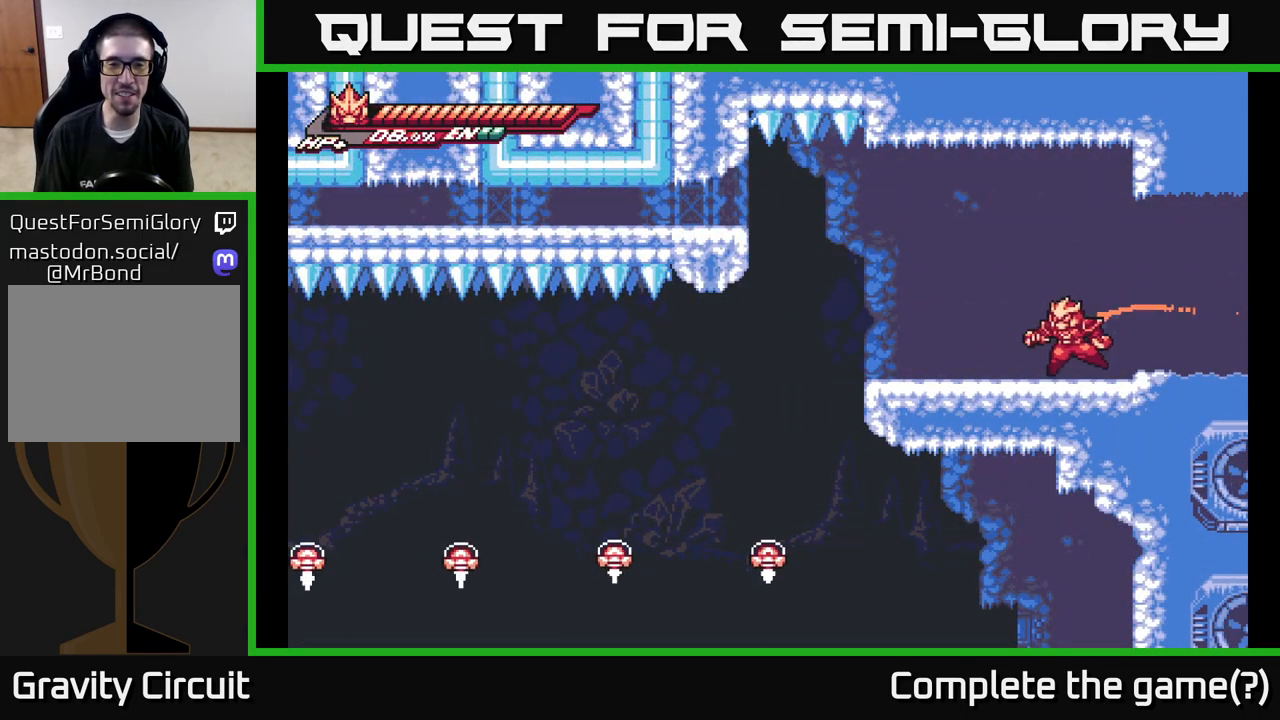
{"buttons": [], "left_stick": "left", "right_stick": "center", "events": []}
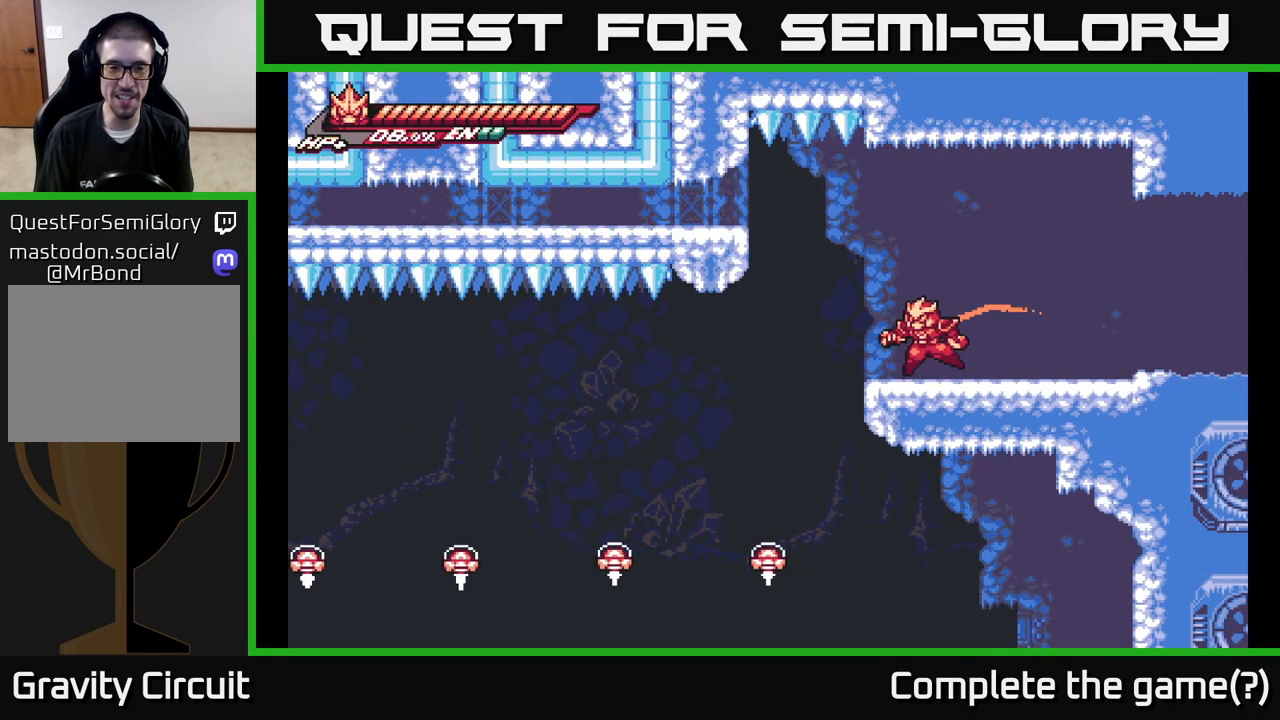
{"buttons": [], "left_stick": "down-left", "right_stick": "center", "events": [[167, "A", "down"], [183, "left_stick", "down-left"], [267, "A", "up"]]}
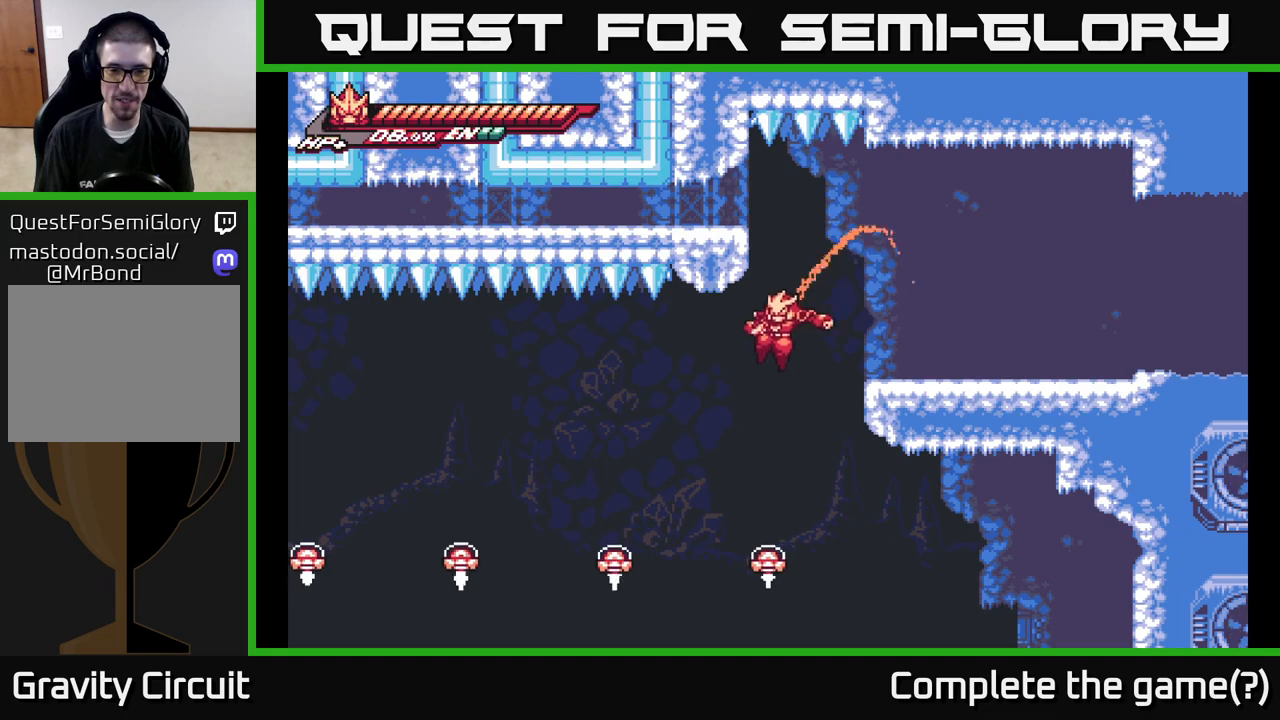
{"buttons": ["R2"], "left_stick": "left", "right_stick": "center", "events": [[117, "R2", "down"], [333, "left_stick", "left"]]}
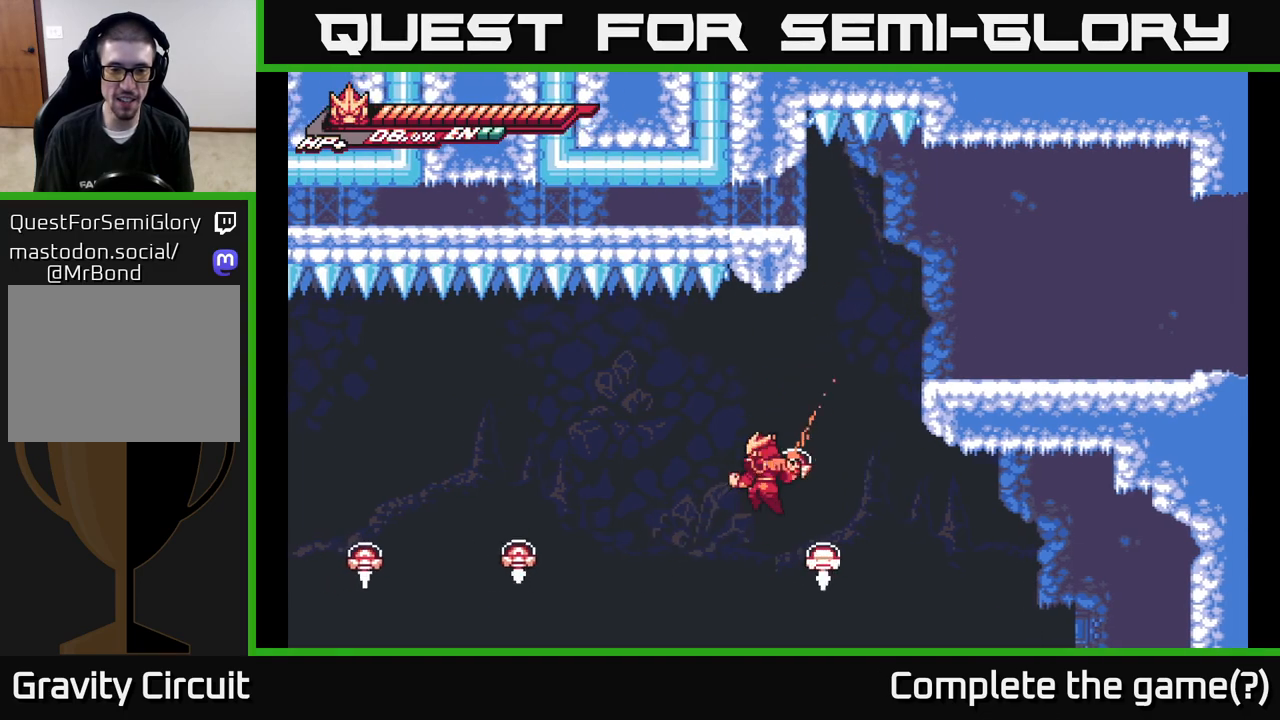
{"buttons": [], "left_stick": "down-left", "right_stick": "center", "events": [[50, "A", "down"], [433, "A", "up"], [433, "R2", "up"], [483, "left_stick", "down-left"]]}
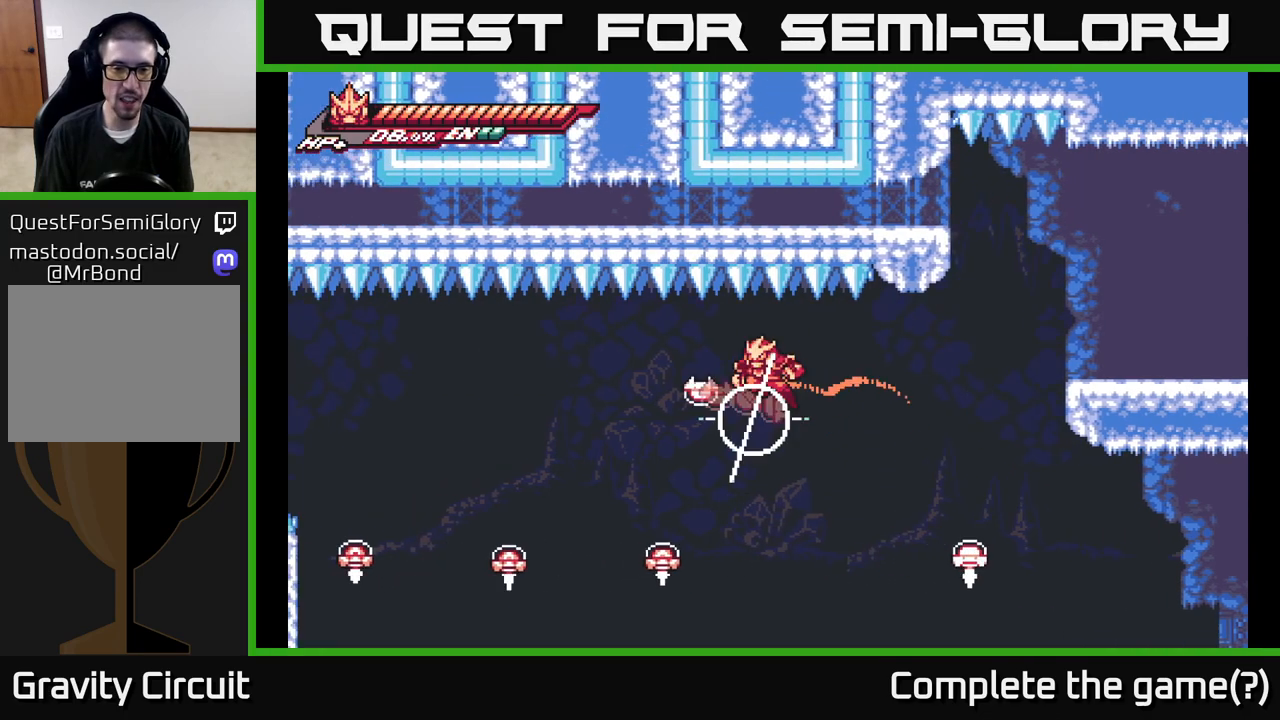
{"buttons": ["R2"], "left_stick": "down-left", "right_stick": "center", "events": [[17, "R2", "down"], [33, "A", "down"], [150, "R2", "up"], [217, "A", "up"], [450, "R2", "down"]]}
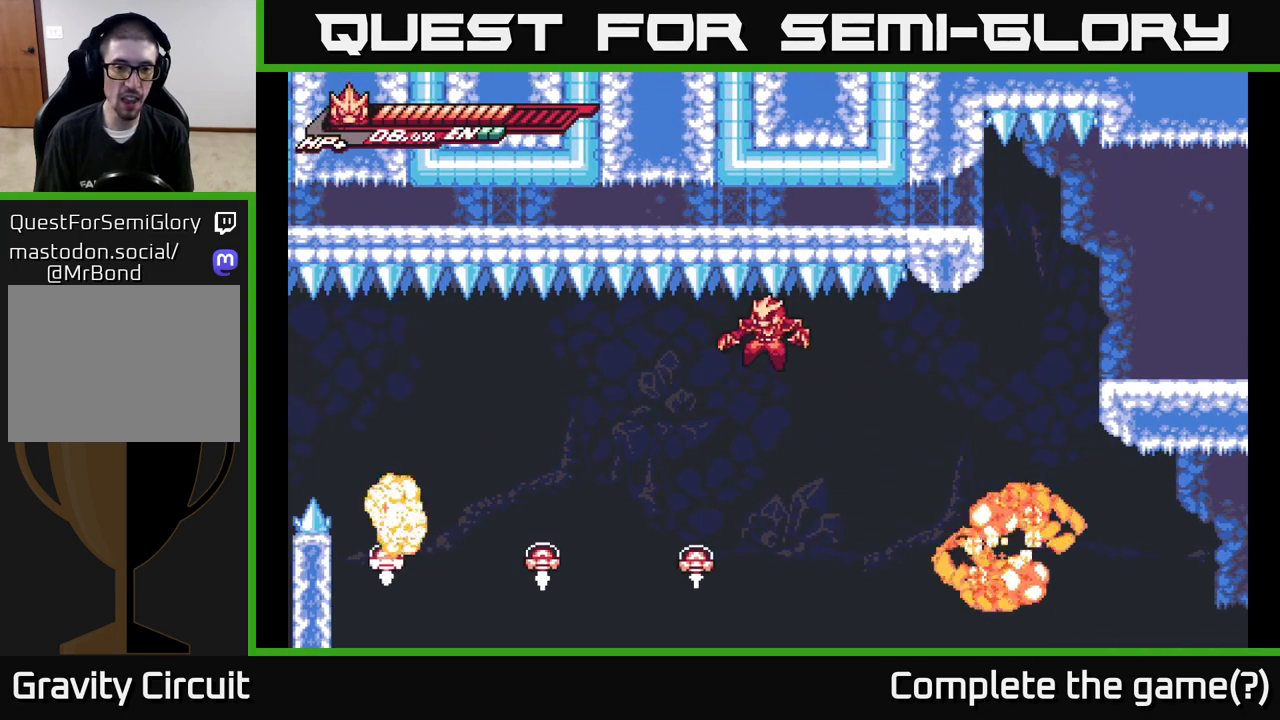
{"buttons": [], "left_stick": "center", "right_stick": "center", "events": [[83, "left_stick", "left"], [117, "R2", "up"], [417, "left_stick", "center"]]}
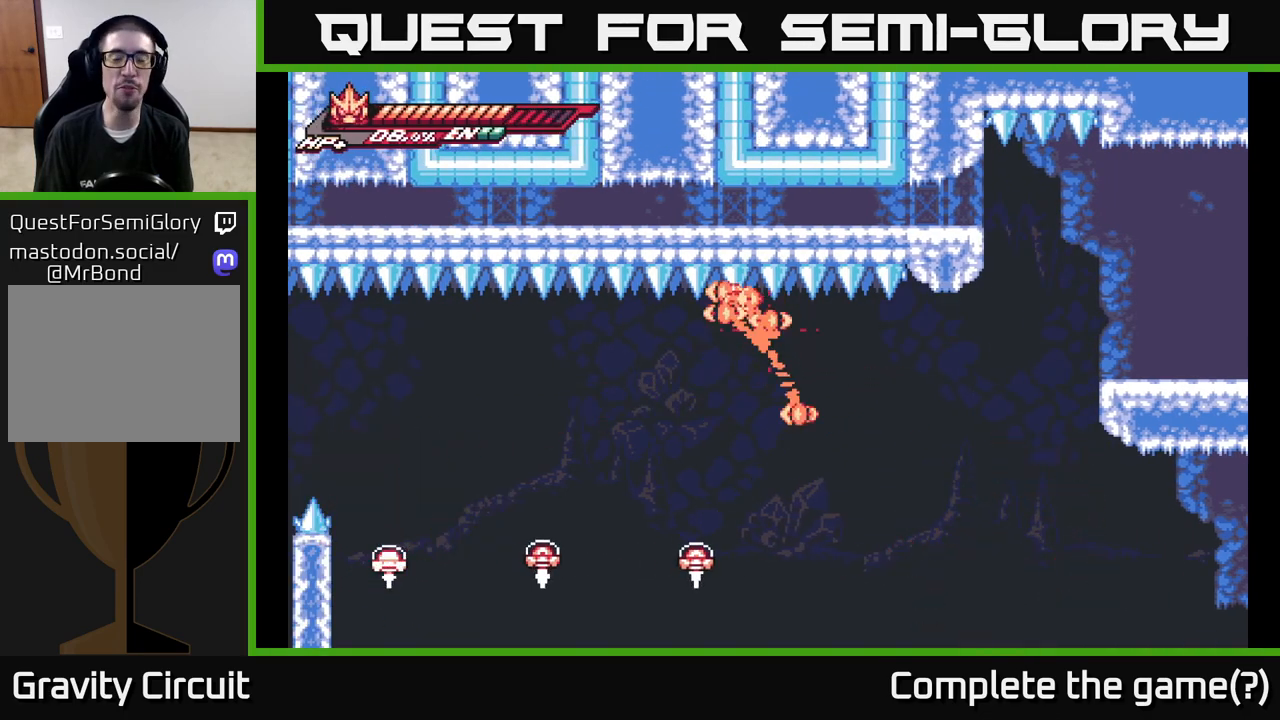
{"buttons": [], "left_stick": "center", "right_stick": "center", "events": []}
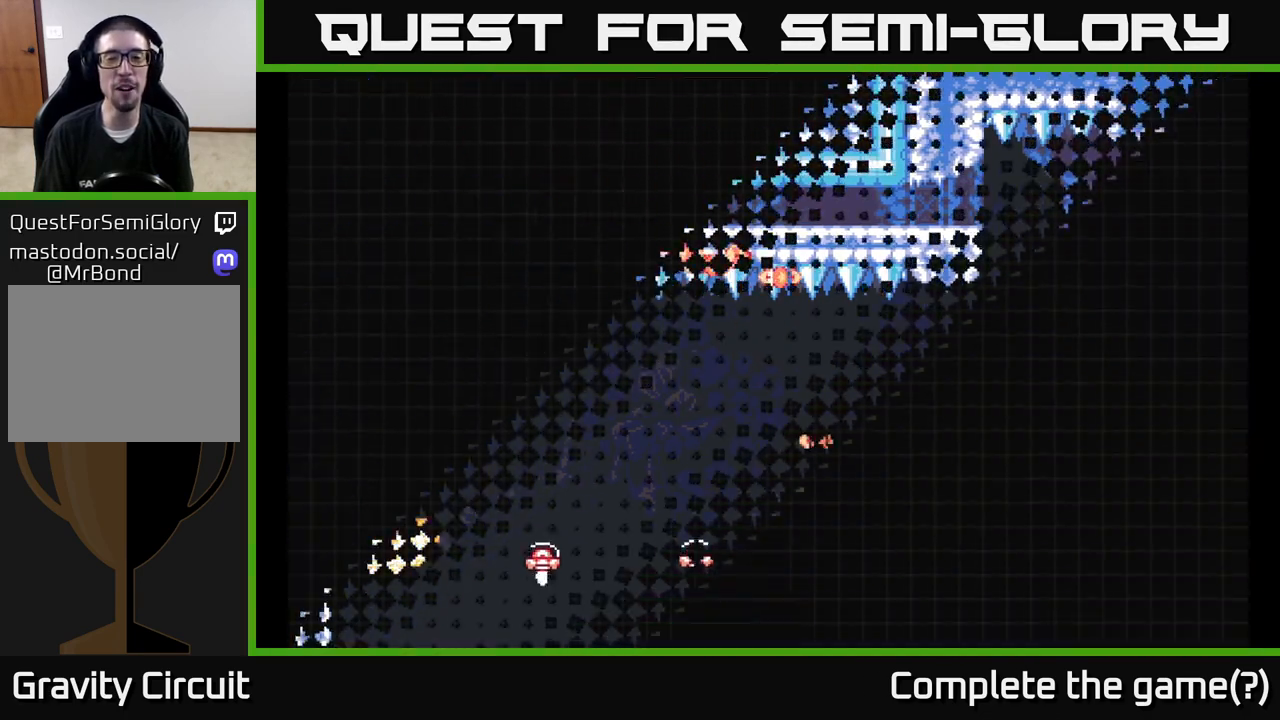
{"buttons": [], "left_stick": "center", "right_stick": "center", "events": []}
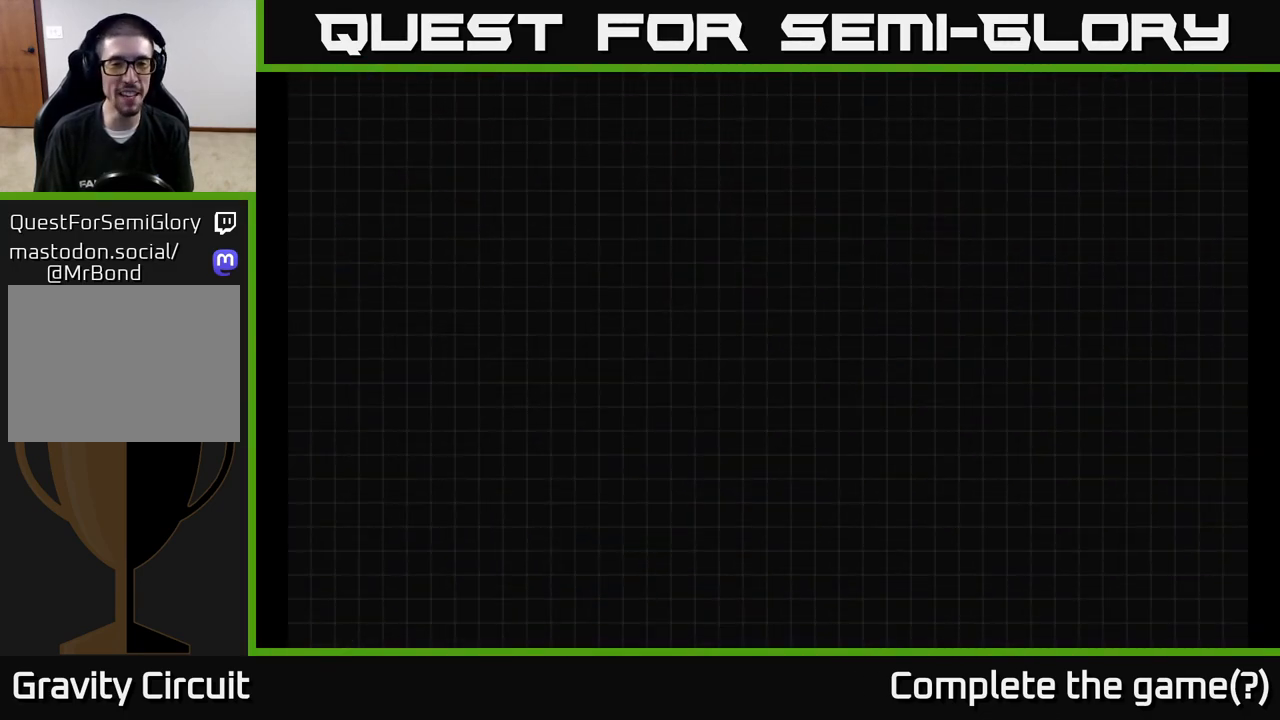
{"buttons": [], "left_stick": "center", "right_stick": "center", "events": []}
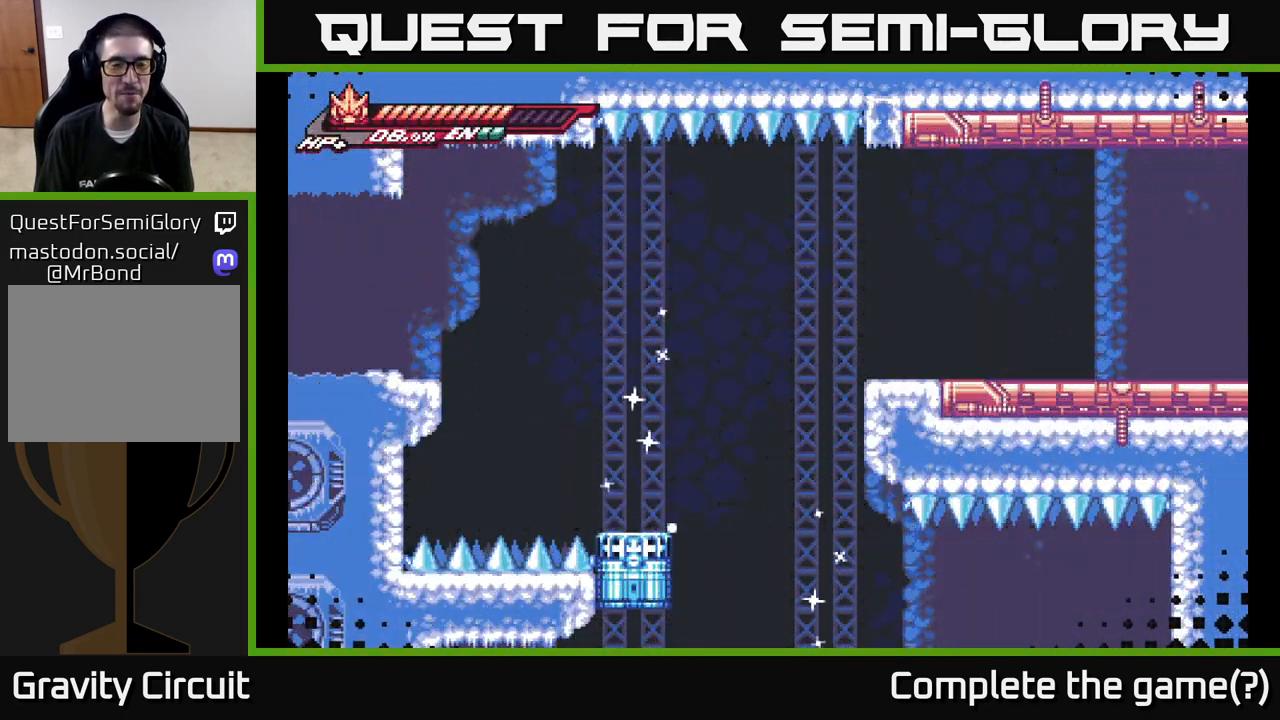
{"buttons": [], "left_stick": "right", "right_stick": "center", "events": [[350, "left_stick", "right"]]}
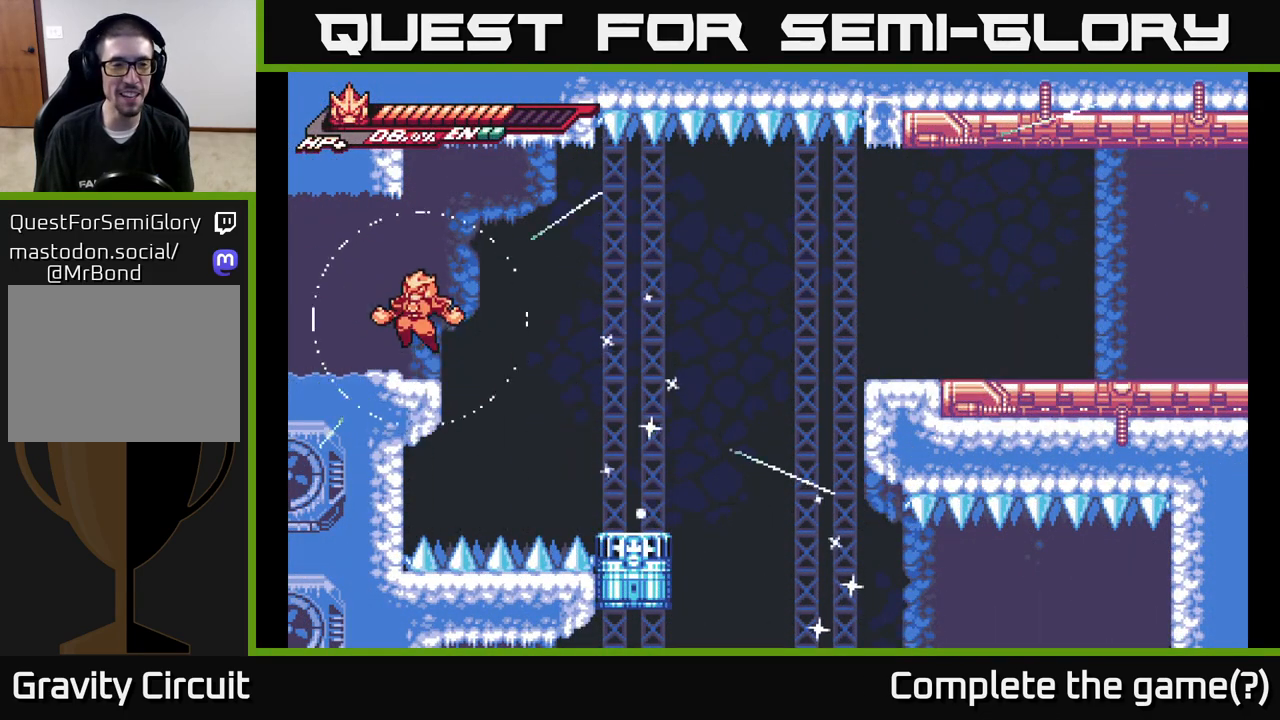
{"buttons": [], "left_stick": "left", "right_stick": "center", "events": [[50, "left_stick", "left"], [300, "left_stick", "center"], [417, "left_stick", "left"]]}
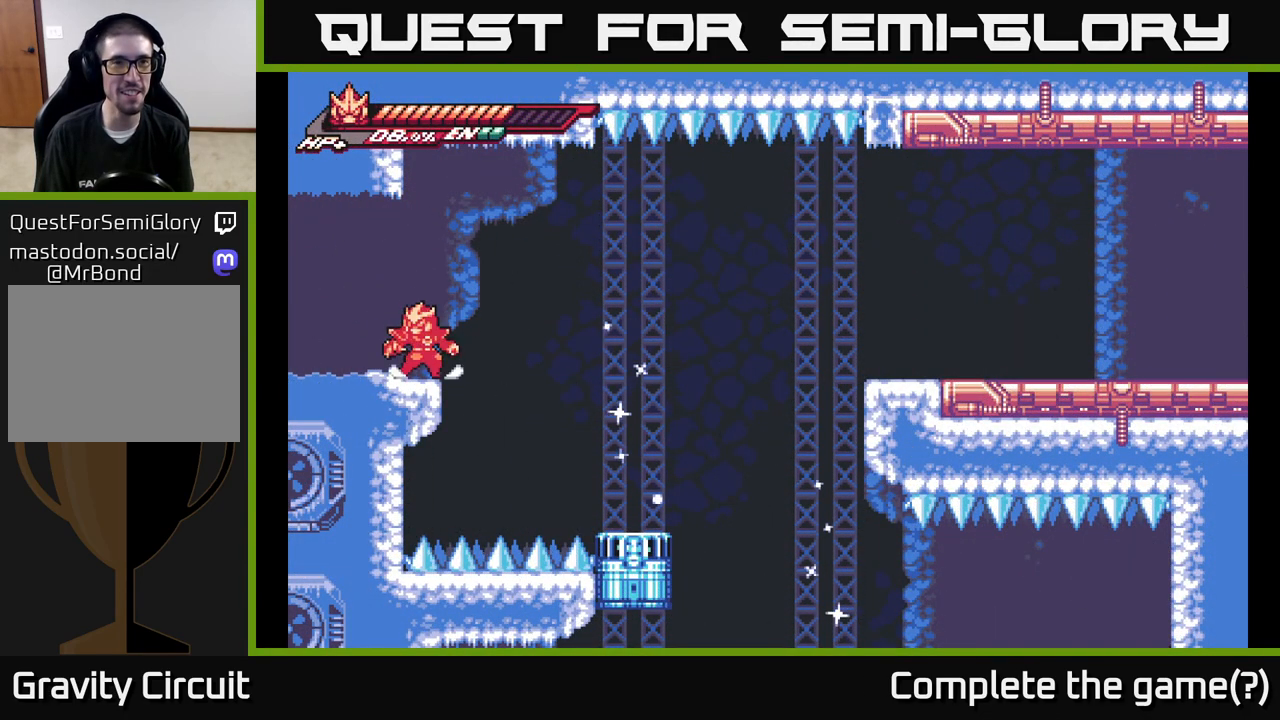
{"buttons": [], "left_stick": "left", "right_stick": "center", "events": [[83, "L2", "down"], [250, "L2", "up"]]}
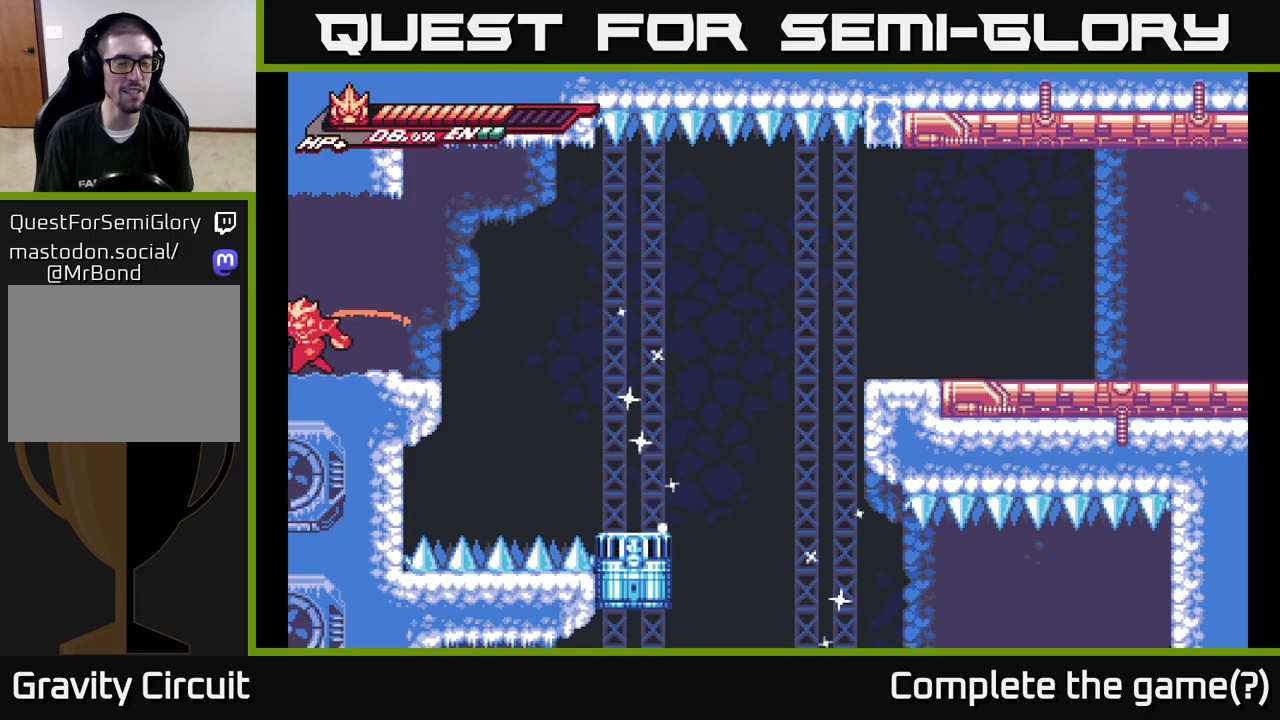
{"buttons": [], "left_stick": "center", "right_stick": "center", "events": [[283, "left_stick", "center"]]}
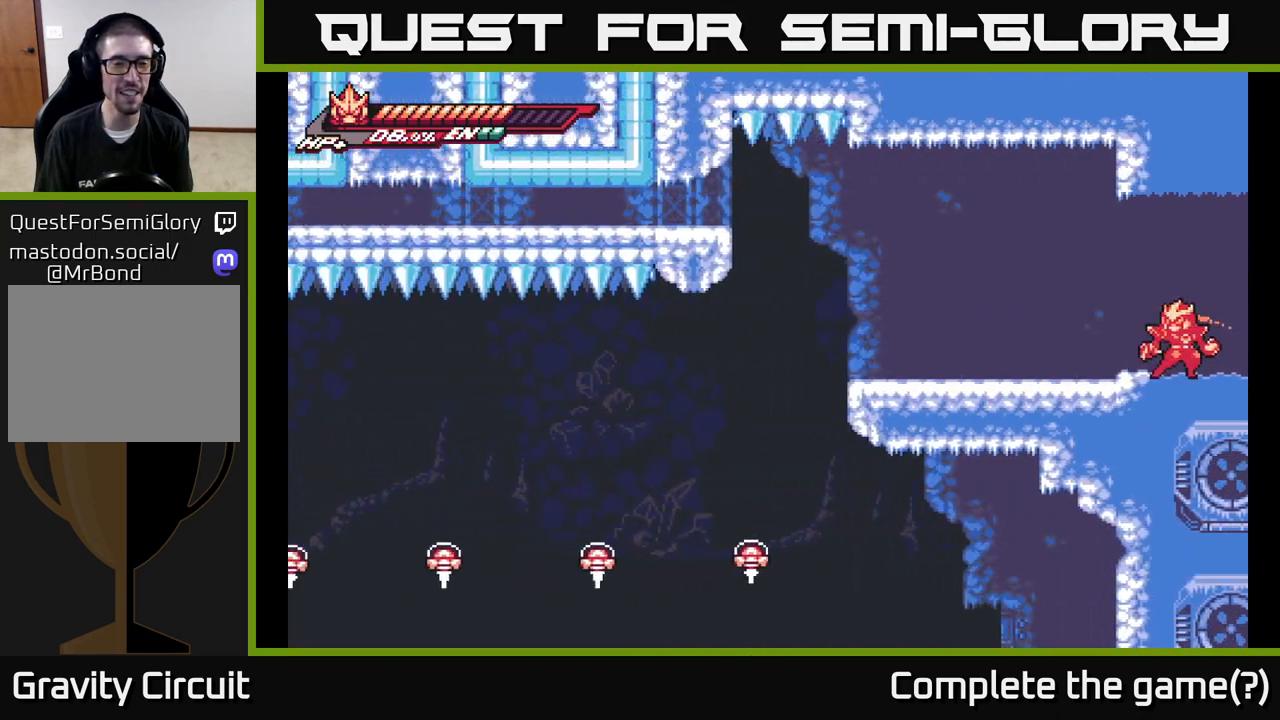
{"buttons": [], "left_stick": "left", "right_stick": "center", "events": [[200, "L2", "down"], [217, "left_stick", "left"], [400, "L2", "up"]]}
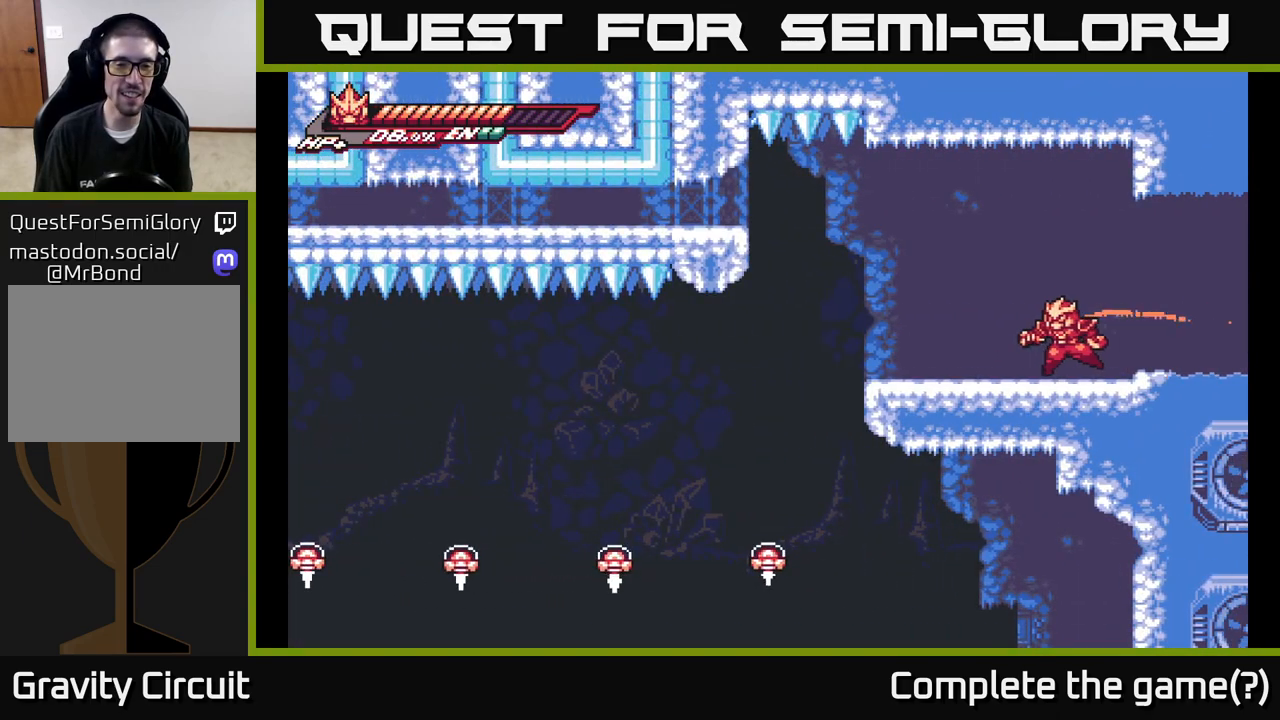
{"buttons": [], "left_stick": "left", "right_stick": "center", "events": []}
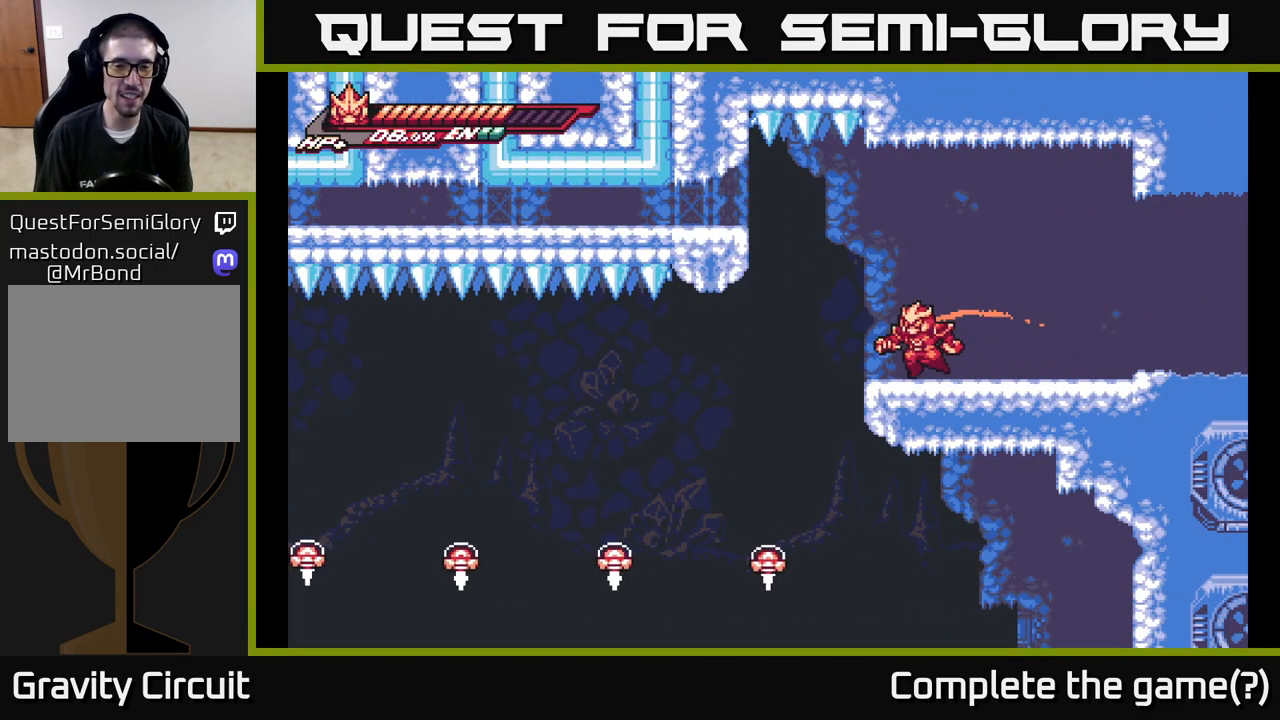
{"buttons": [], "left_stick": "down-left", "right_stick": "center", "events": [[133, "A", "down"], [183, "left_stick", "down-left"], [233, "A", "up"]]}
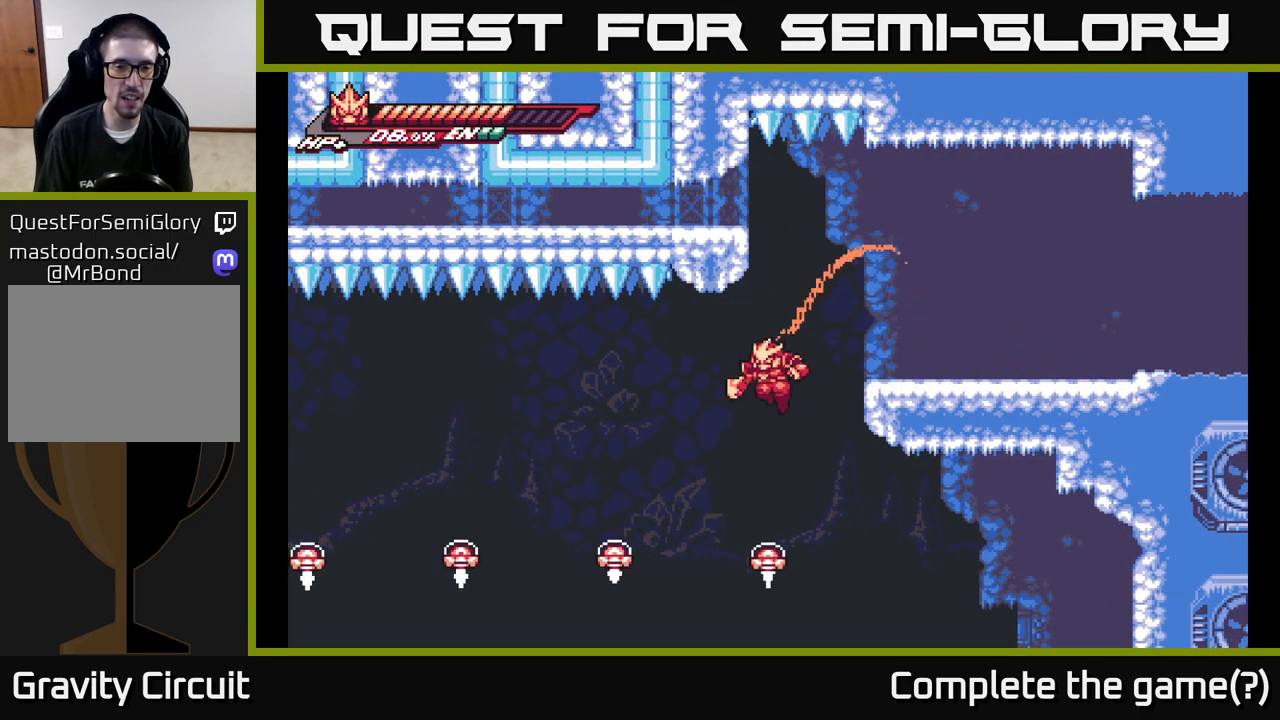
{"buttons": ["A", "R2"], "left_stick": "left", "right_stick": "center", "events": [[17, "R2", "down"], [217, "left_stick", "left"], [317, "A", "down"]]}
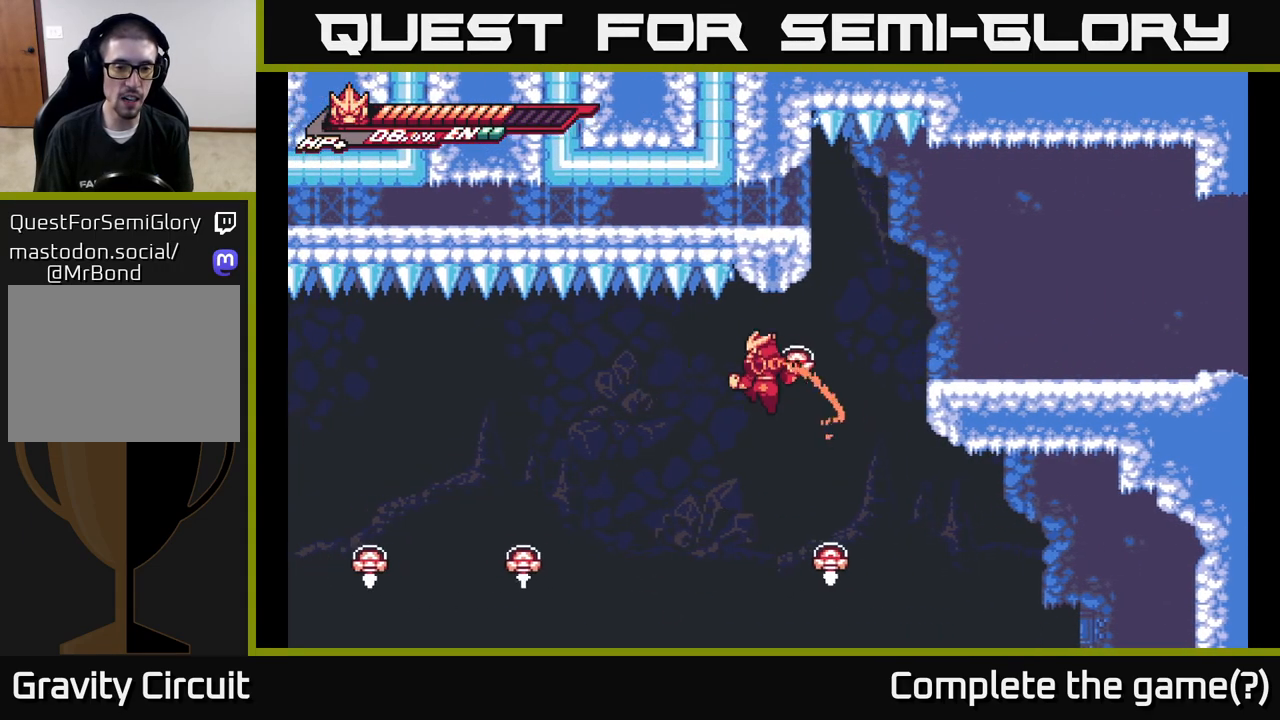
{"buttons": ["A", "R2"], "left_stick": "left", "right_stick": "center", "events": [[67, "A", "up"], [433, "A", "down"]]}
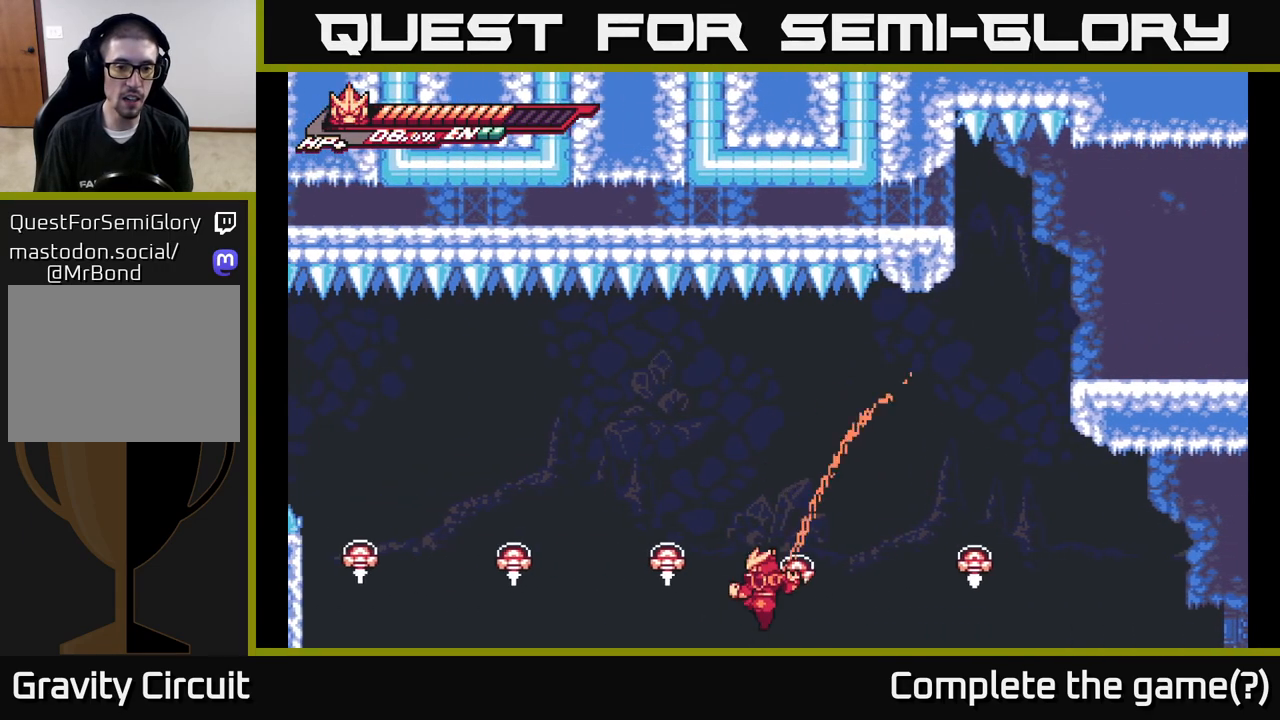
{"buttons": ["A", "R2"], "left_stick": "up", "right_stick": "center", "events": [[183, "R2", "up"], [200, "A", "up"], [233, "A", "down"], [250, "R2", "down"], [317, "left_stick", "up"], [350, "A", "up"], [367, "R2", "up"], [417, "R2", "down"], [450, "A", "down"]]}
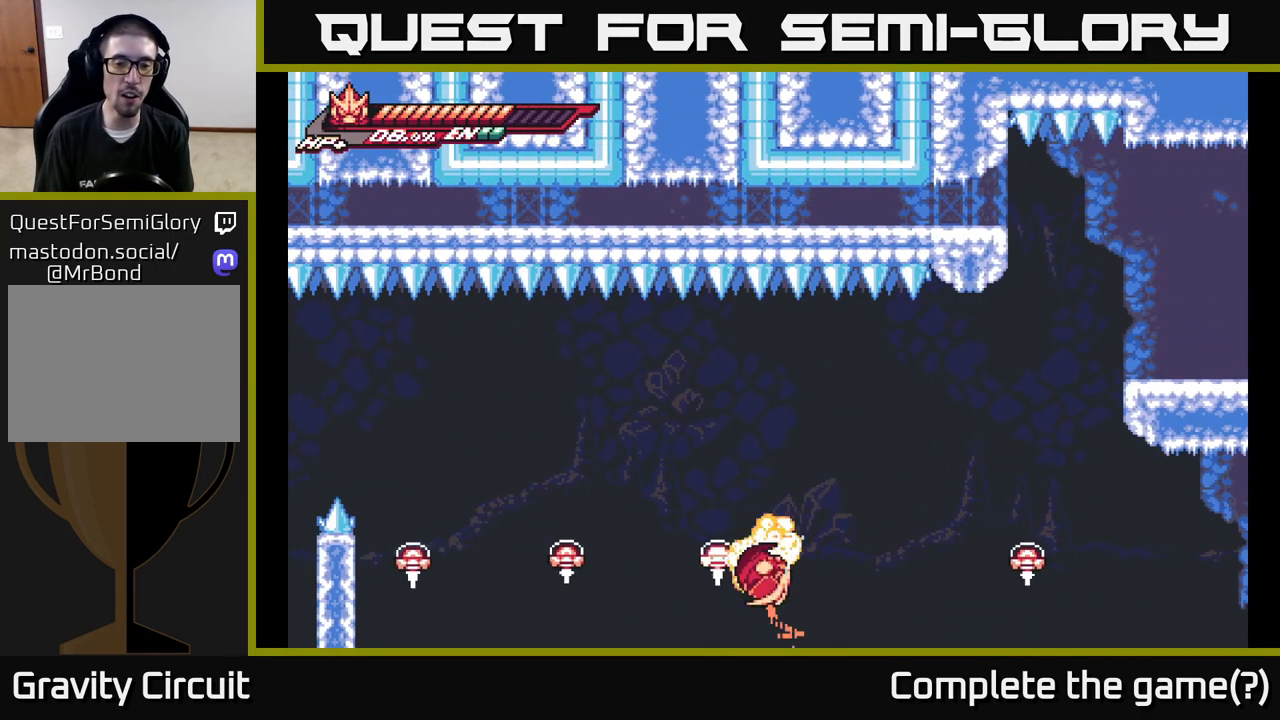
{"buttons": ["A"], "left_stick": "up-left", "right_stick": "center", "events": [[50, "R2", "up"], [50, "left_stick", "up-left"], [133, "R2", "down"], [167, "X", "down"], [217, "R2", "up"], [300, "X", "up"], [383, "X", "down"], [483, "X", "up"]]}
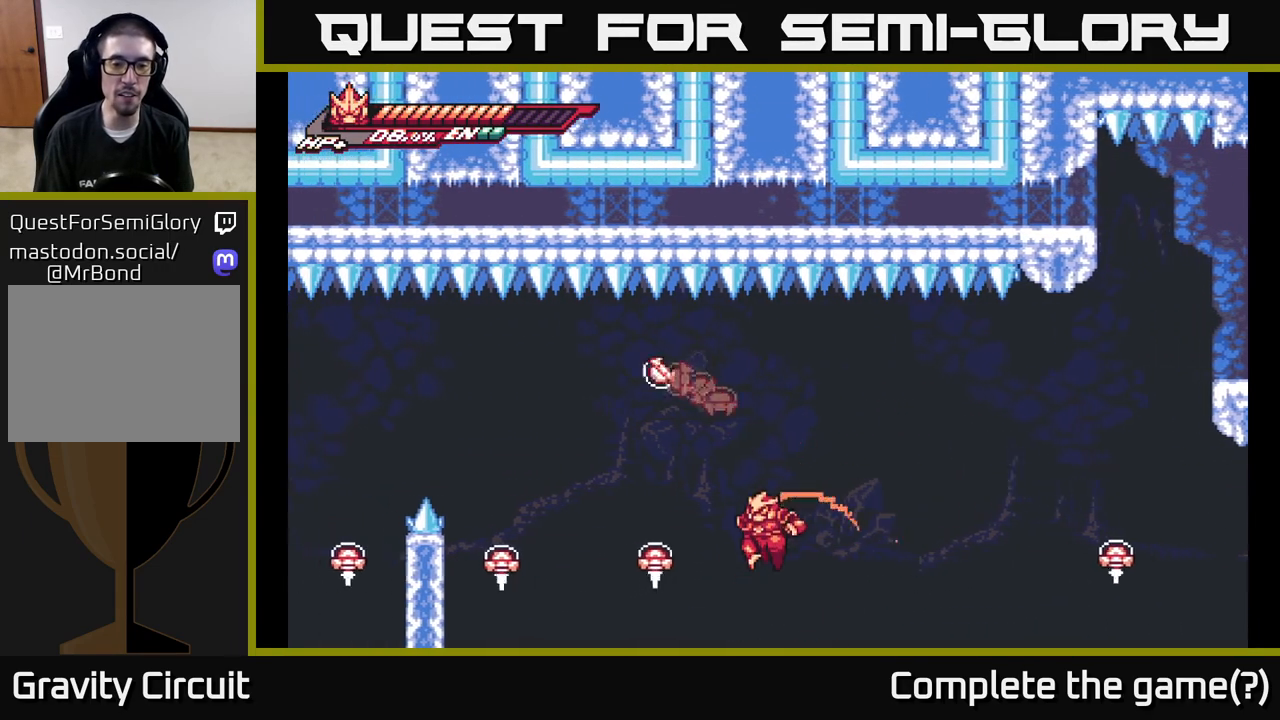
{"buttons": [], "left_stick": "up-left", "right_stick": "center", "events": [[33, "A", "up"], [150, "R2", "down"], [233, "A", "down"], [450, "A", "up"], [467, "R2", "up"]]}
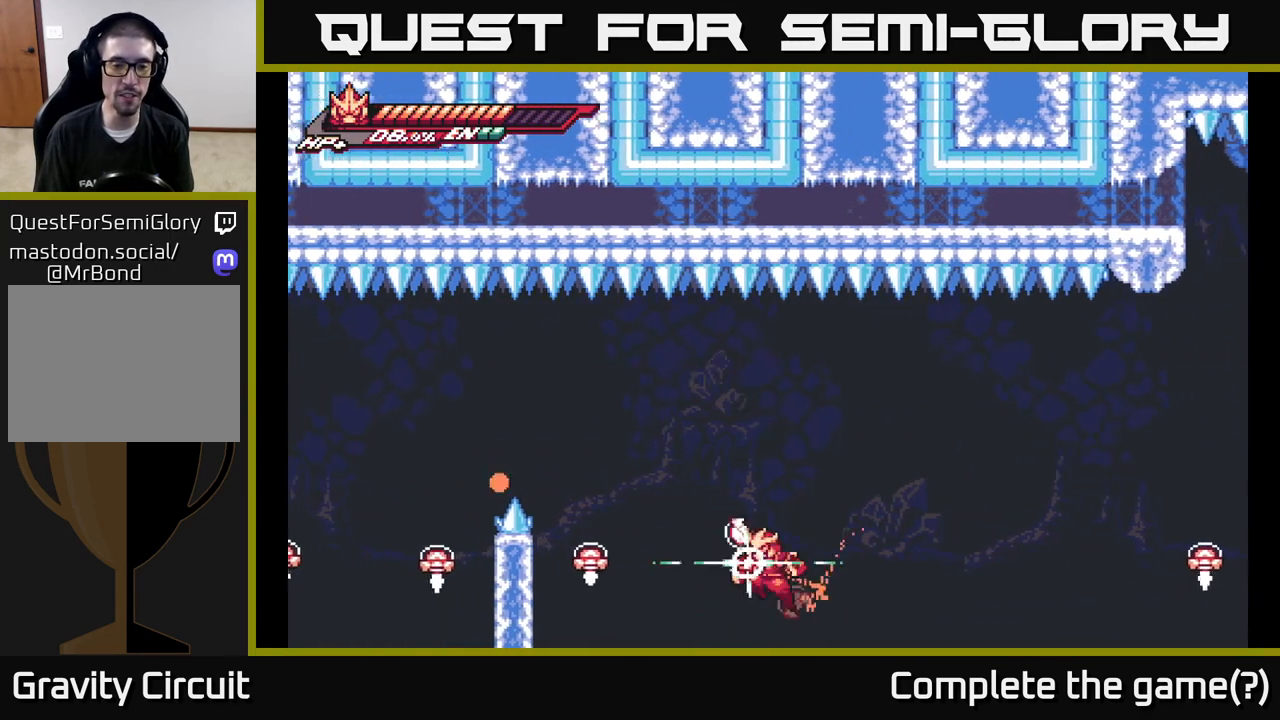
{"buttons": ["A", "R2"], "left_stick": "up-left", "right_stick": "center", "events": [[50, "A", "down"], [50, "R2", "down"], [267, "R2", "up"], [300, "A", "up"], [433, "R2", "down"], [450, "A", "down"]]}
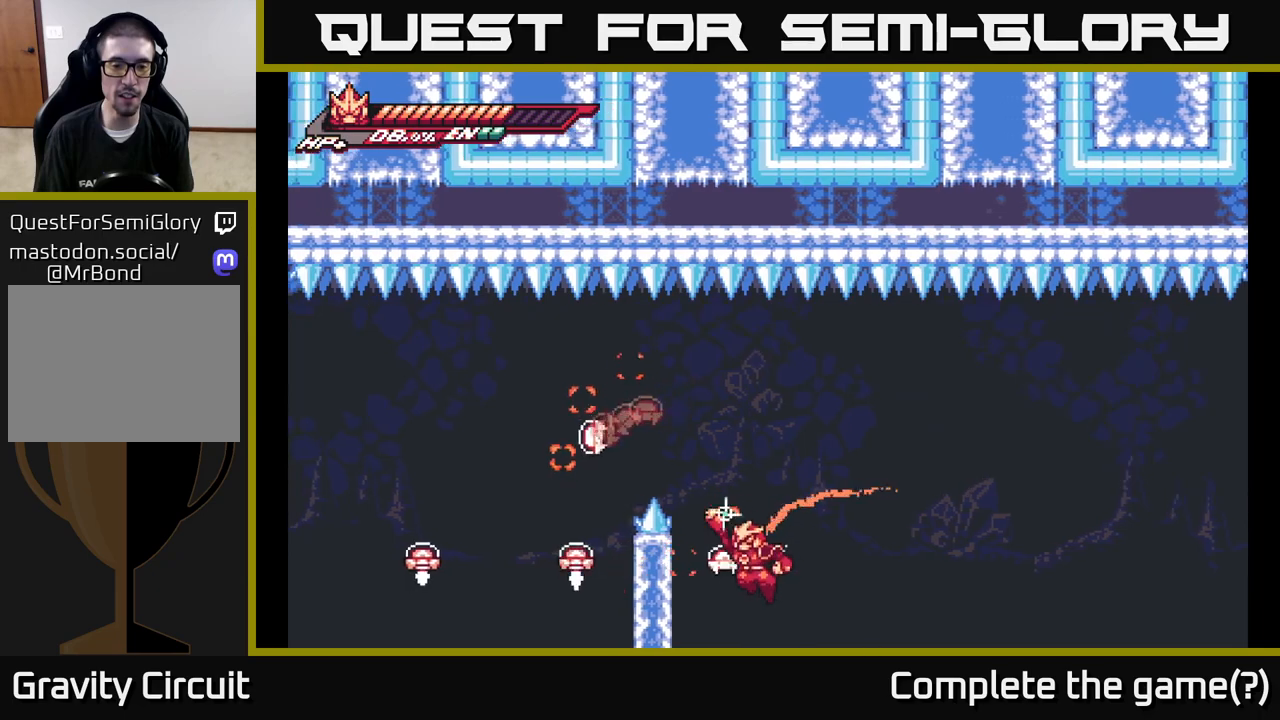
{"buttons": ["A", "R2"], "left_stick": "up-left", "right_stick": "center", "events": [[50, "X", "down"], [183, "A", "up"], [200, "R2", "up"], [217, "X", "up"], [433, "A", "down"], [433, "R2", "down"]]}
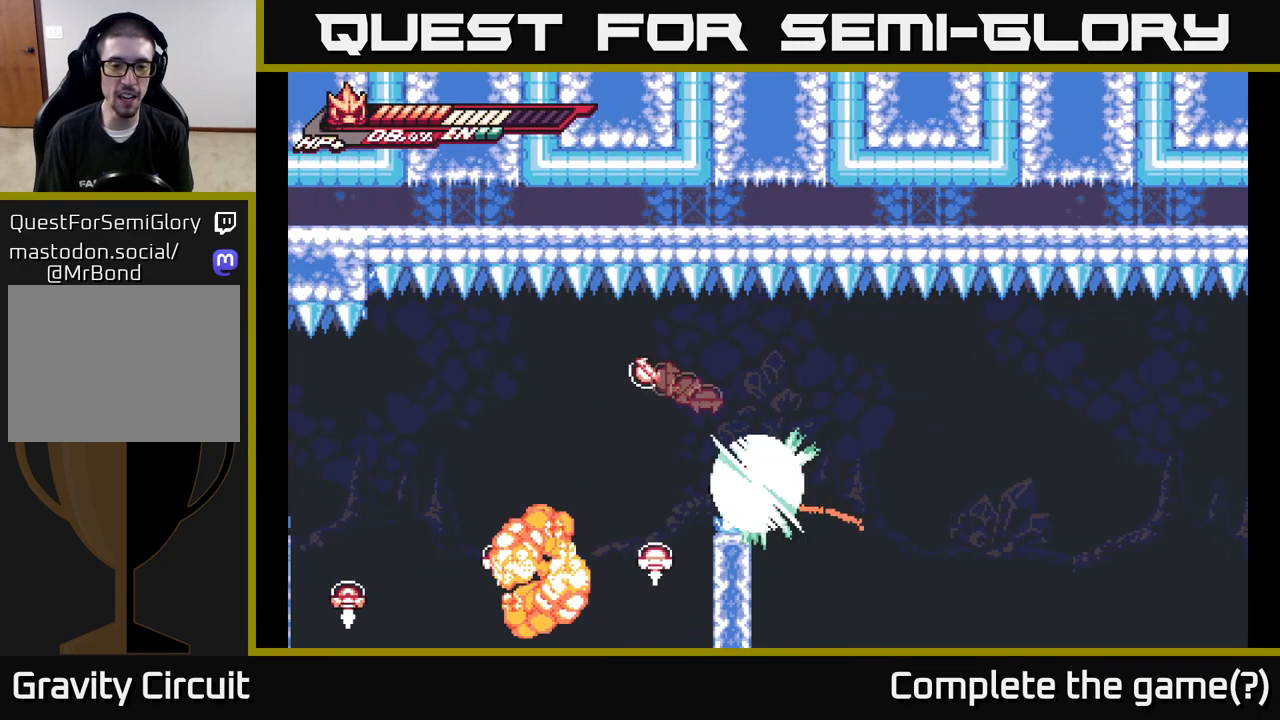
{"buttons": [], "left_stick": "center", "right_stick": "center", "events": [[33, "left_stick", "up-right"], [133, "left_stick", "up-left"], [267, "R2", "up"], [300, "A", "up"], [350, "left_stick", "center"]]}
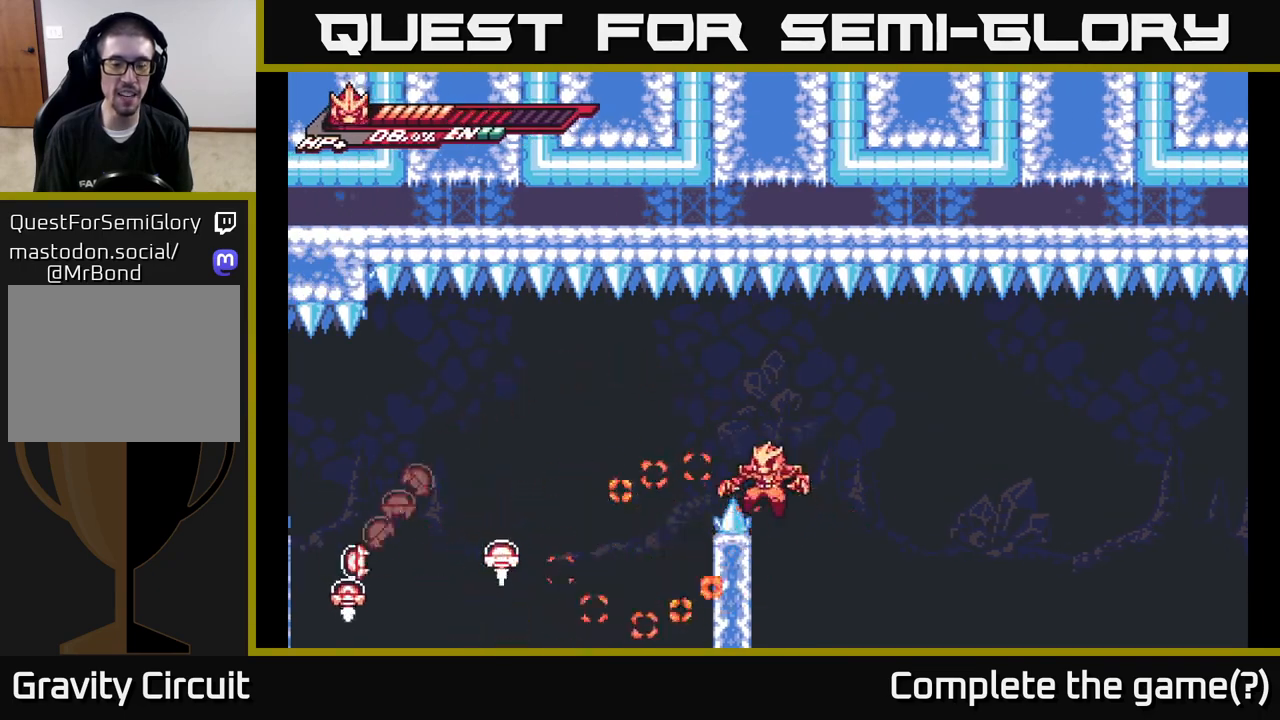
{"buttons": [], "left_stick": "center", "right_stick": "center", "events": []}
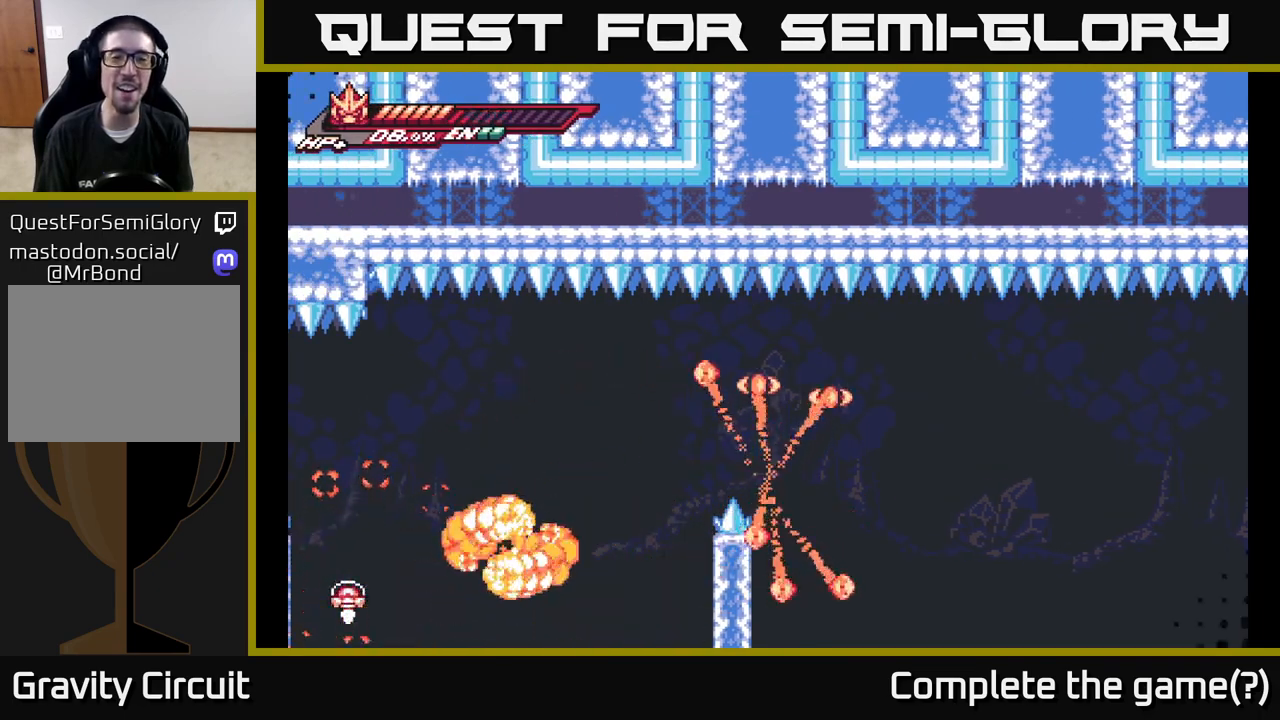
{"buttons": [], "left_stick": "center", "right_stick": "center", "events": []}
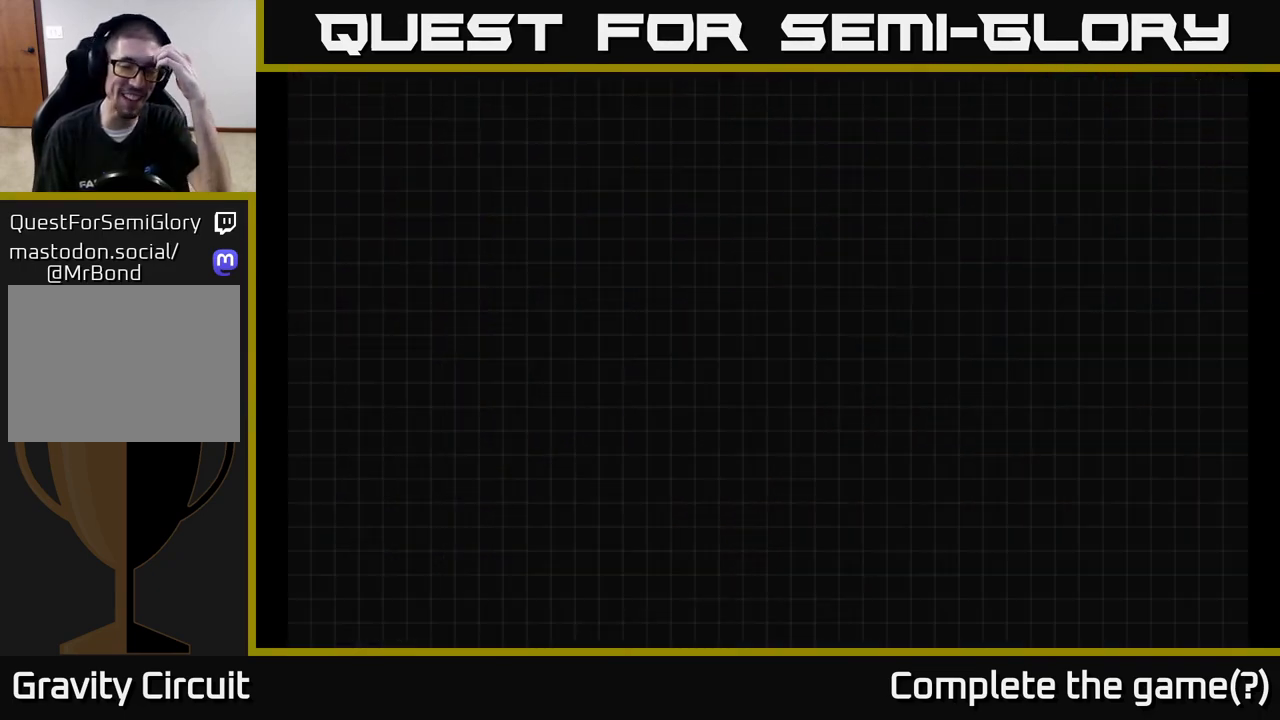
{"buttons": [], "left_stick": "center", "right_stick": "center", "events": []}